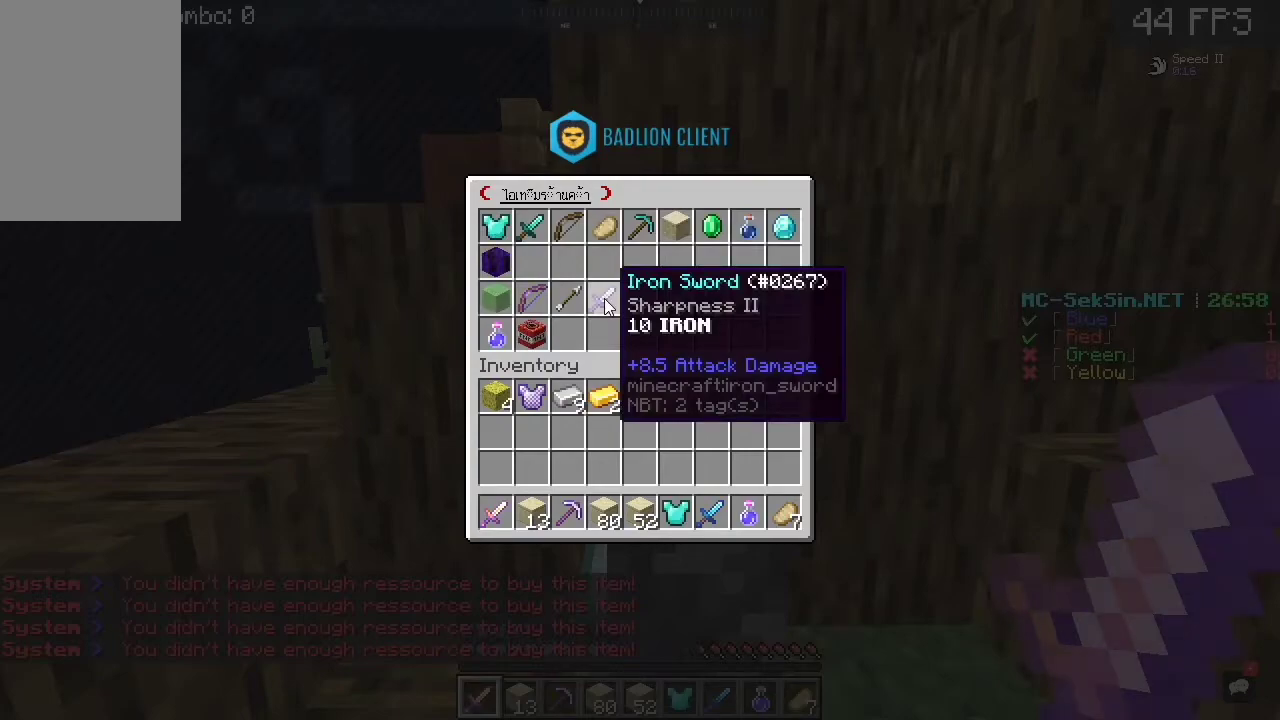
Gameplay with keyboard and mouse; each line is a JSON object with the keys and mouse buttons held at the frame after it. "events" lists presses ("down") and releases ("up") of "a", "c", "d", "s", "space", "w", "mouse_left" and "mouse_right" between this image and that frame as [ms after this image, input, new state], when the widget could be followed in between. "mouse_left", "mouse_right" = the "left", "right" buttons of the "mouse" list. No other keys are recorded. Fast repeated clicks can show as one long hold. Mouse movement is not recorded.
{"keys": ["space", "w"], "mouse": [], "events": [[283, "space", "down"], [283, "w", "down"]]}
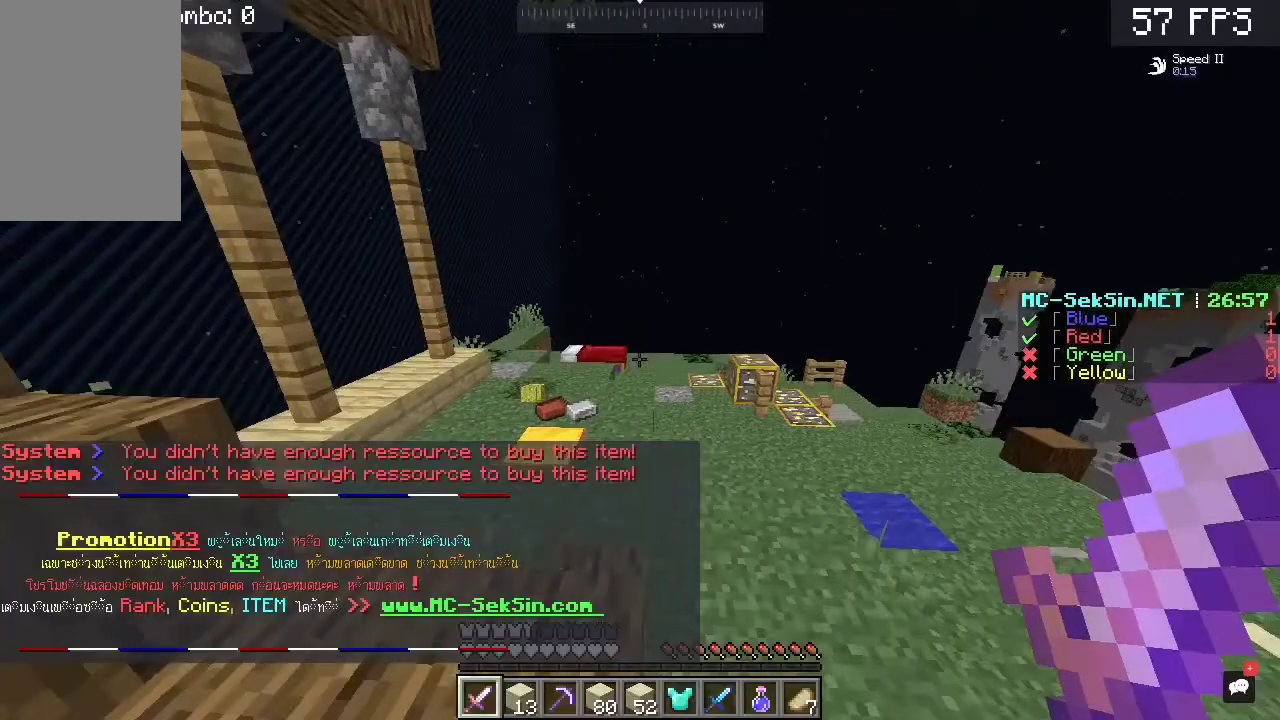
{"keys": ["a", "w"], "mouse": [], "events": [[117, "a", "down"], [117, "space", "up"]]}
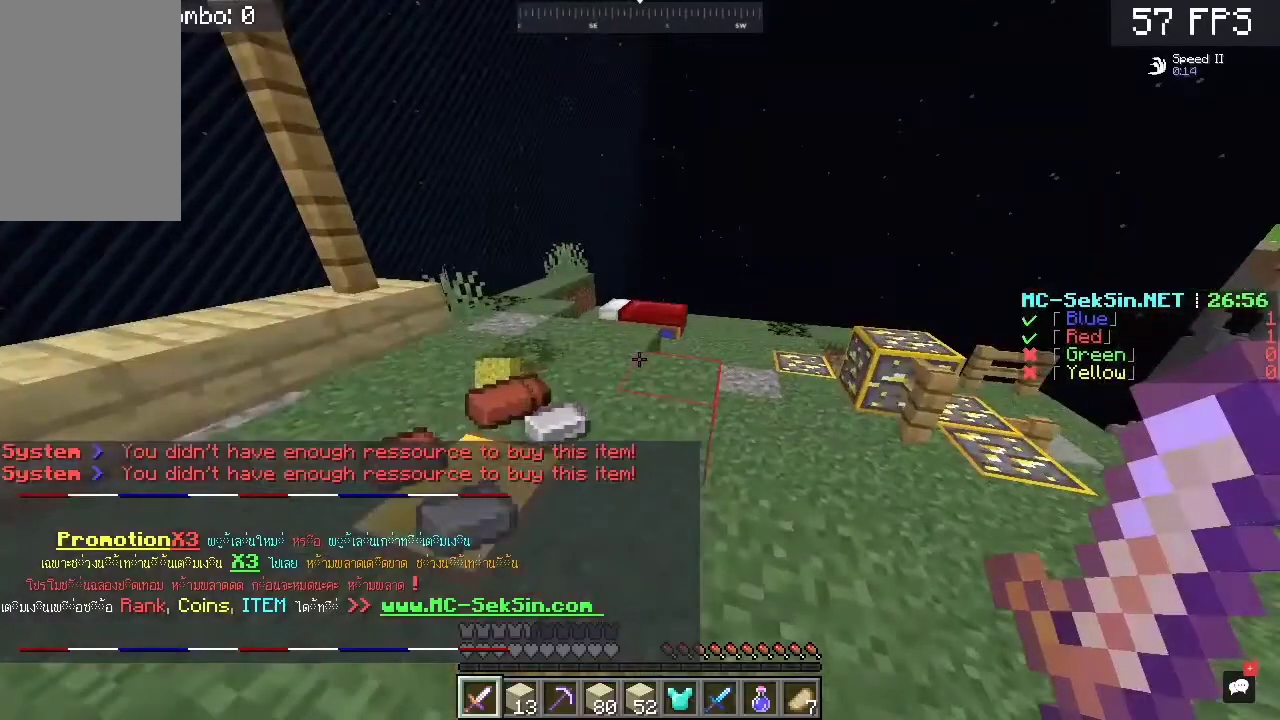
{"keys": ["w"], "mouse": [], "events": [[150, "a", "up"]]}
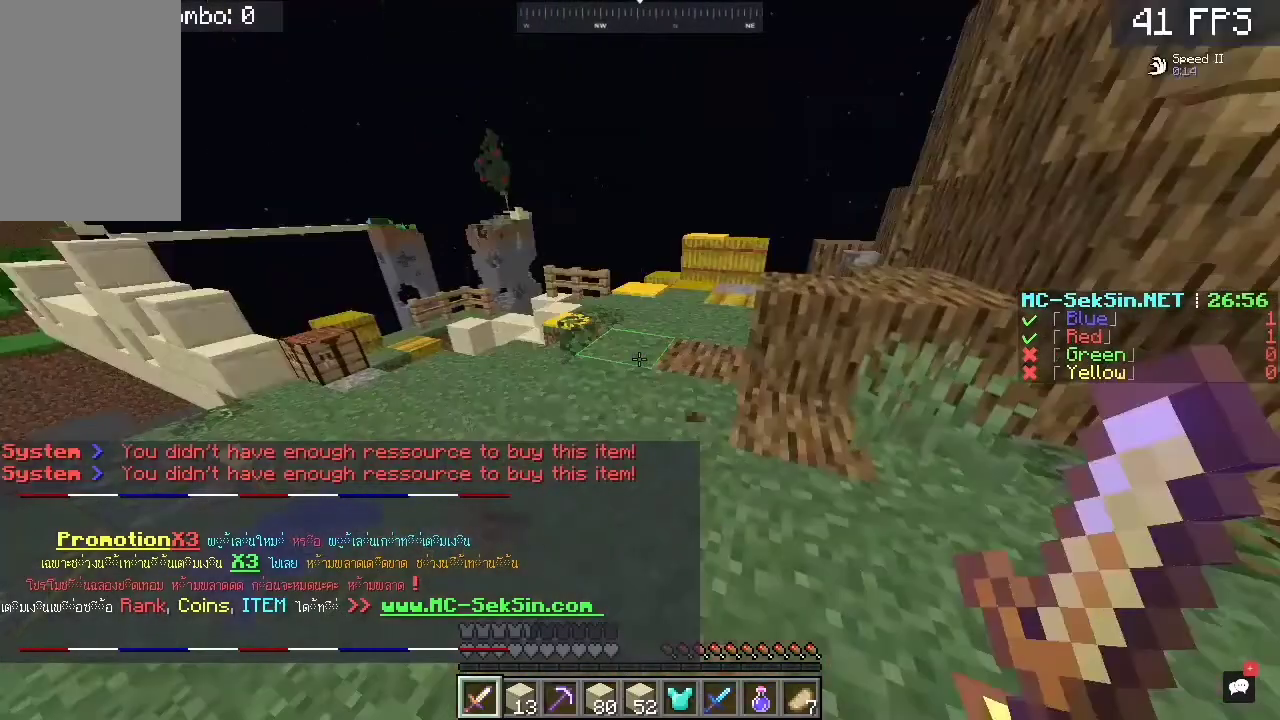
{"keys": [], "mouse": [], "events": [[117, "w", "up"]]}